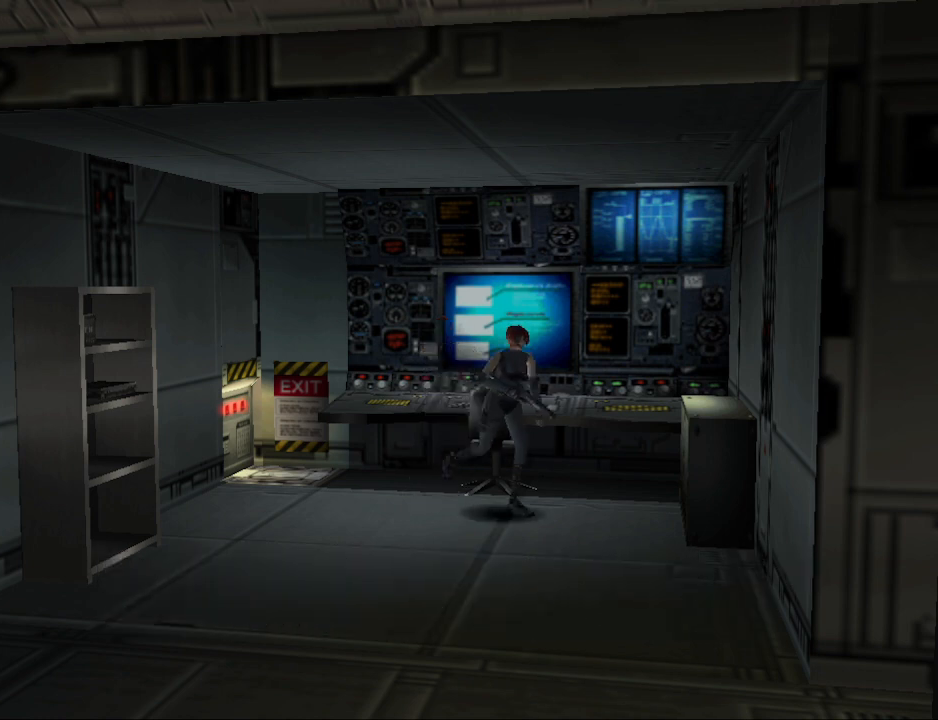
Gameplay with a controller (PlayStation layout); each line is a JSON object with the inputs held at the frame after it. "events" lists button and stick changes between this image and that frame as [ms after this image, input, new state], when the widget could be followed in between. Not read: L2 R2 left_stick right_stick.
{"buttons": ["DPAD_LEFT"], "events": [[167, "CIRCLE", "up"], [167, "DPAD_UP", "up"]]}
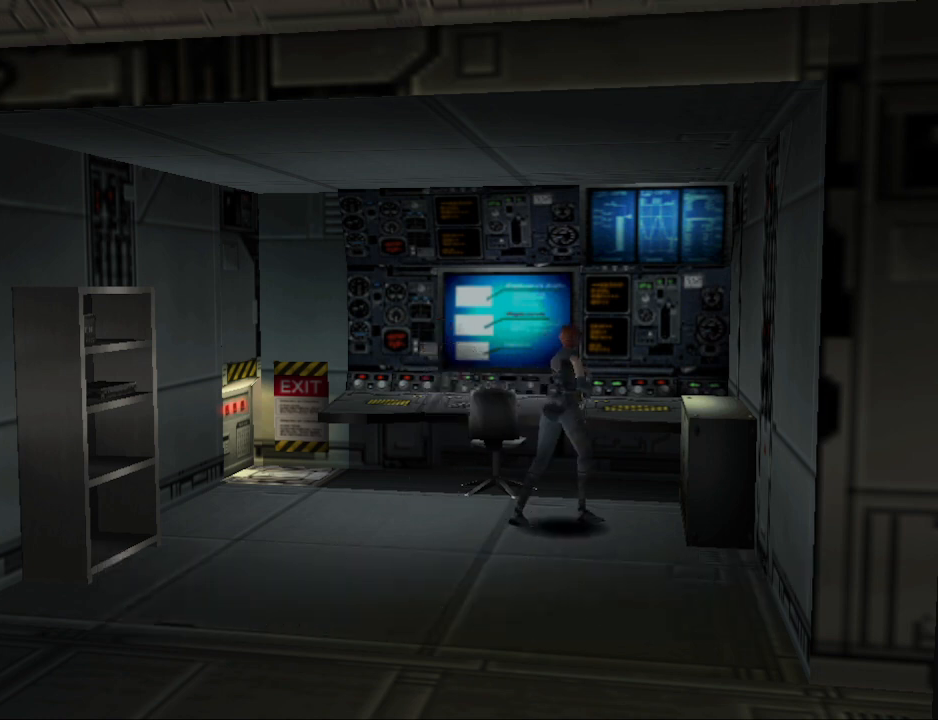
{"buttons": ["CIRCLE", "DPAD_UP", "DPAD_LEFT"], "events": [[133, "DPAD_UP", "down"], [200, "CIRCLE", "down"]]}
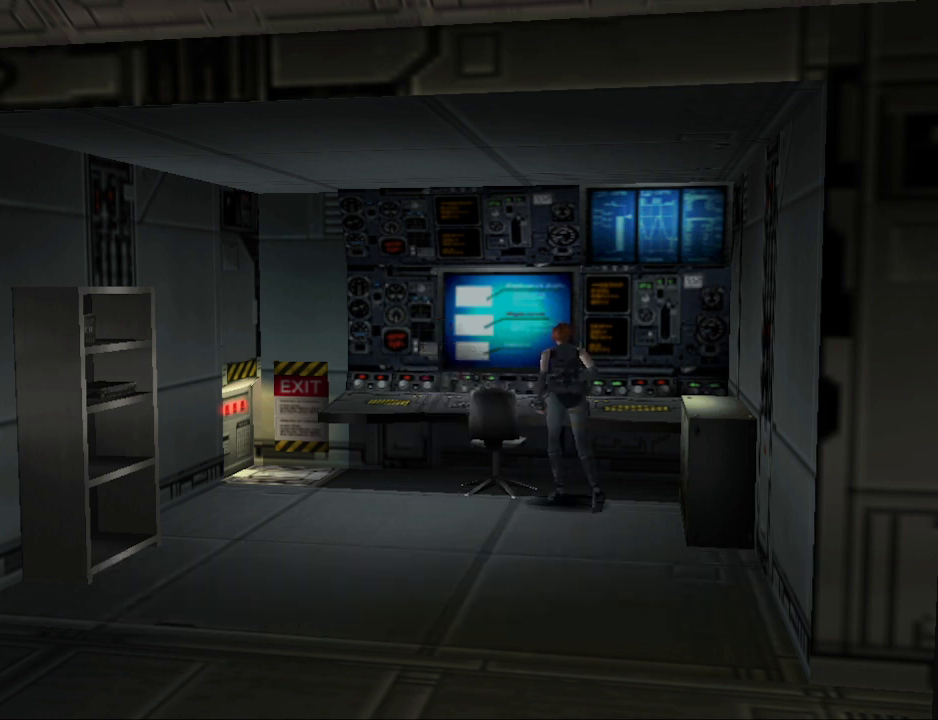
{"buttons": [], "events": [[33, "DPAD_LEFT", "up"], [67, "CIRCLE", "up"], [67, "DPAD_RIGHT", "down"], [167, "CROSS", "down"], [267, "CROSS", "up"], [367, "CROSS", "down"], [400, "DPAD_RIGHT", "up"], [433, "DPAD_UP", "up"], [467, "CROSS", "up"]]}
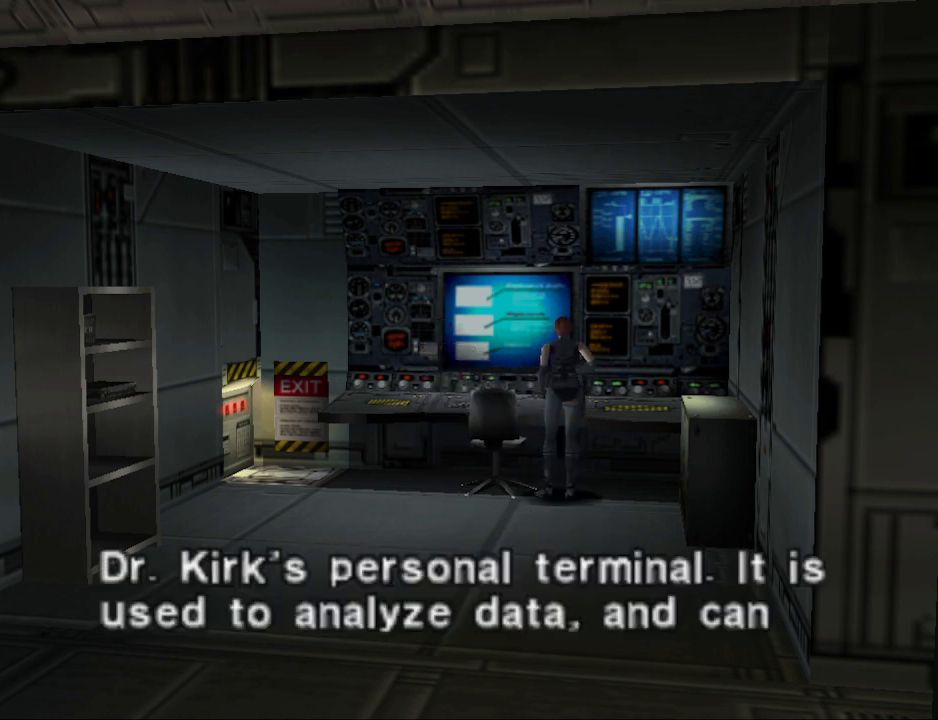
{"buttons": ["CROSS"], "events": [[133, "CROSS", "down"], [200, "CROSS", "up"], [500, "CROSS", "down"]]}
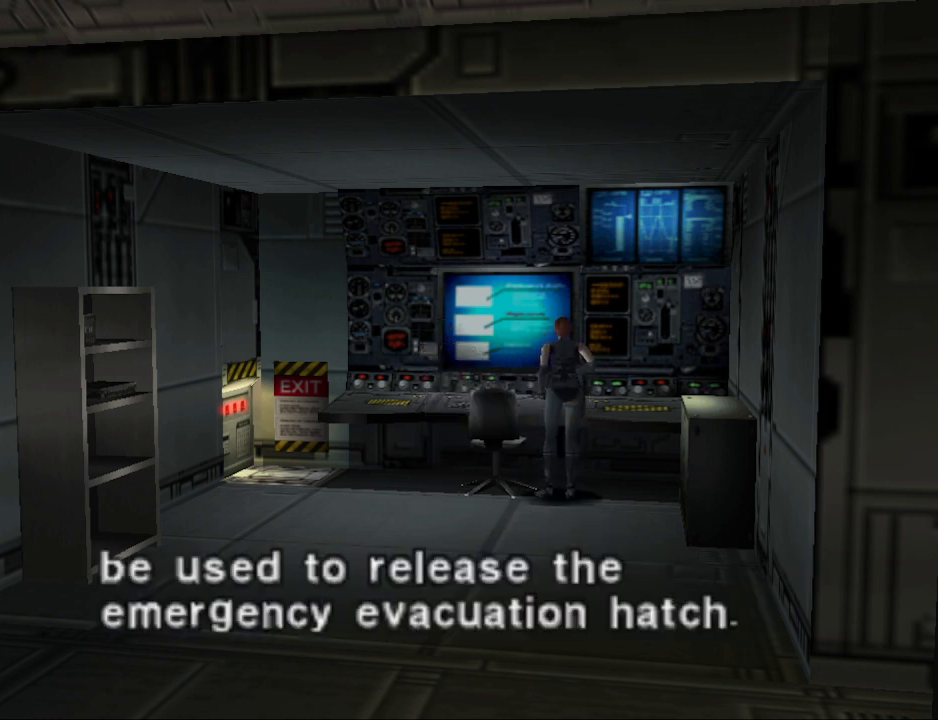
{"buttons": [], "events": [[100, "CROSS", "up"], [300, "CROSS", "down"], [433, "CROSS", "up"]]}
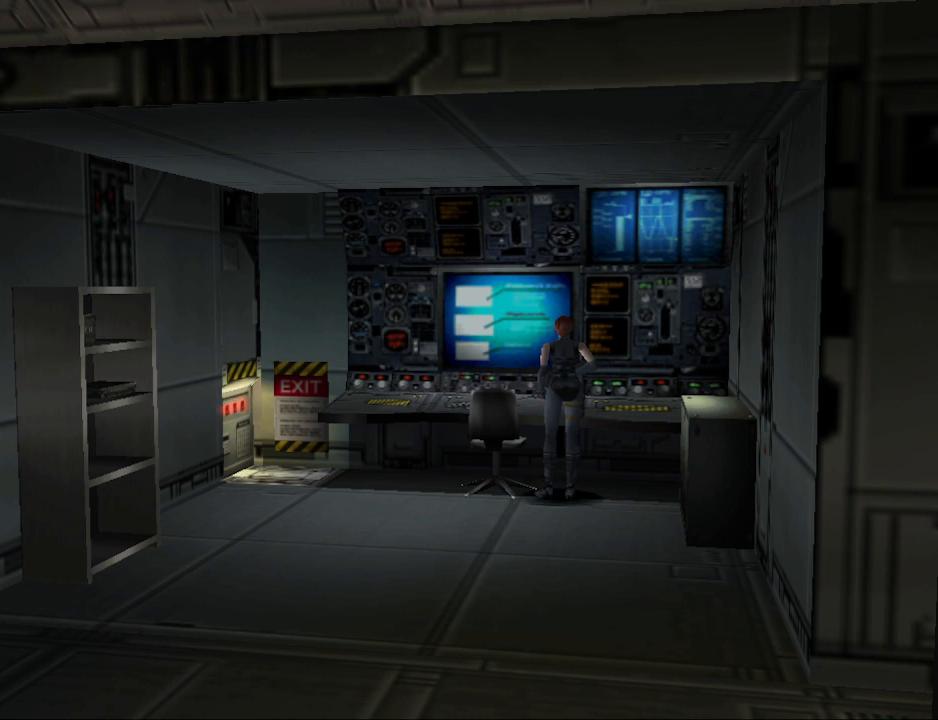
{"buttons": ["CIRCLE", "DPAD_UP", "DPAD_RIGHT"], "events": [[133, "DPAD_RIGHT", "down"], [200, "DPAD_UP", "down"], [233, "CIRCLE", "down"]]}
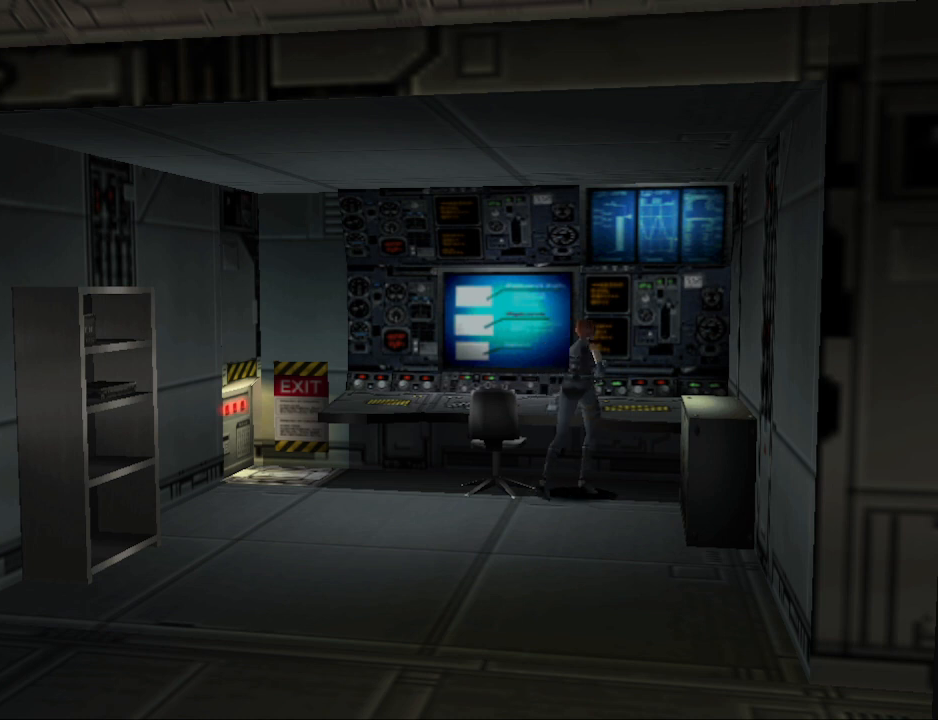
{"buttons": ["CROSS", "DPAD_UP", "DPAD_RIGHT"], "events": [[367, "CIRCLE", "up"], [433, "CROSS", "down"]]}
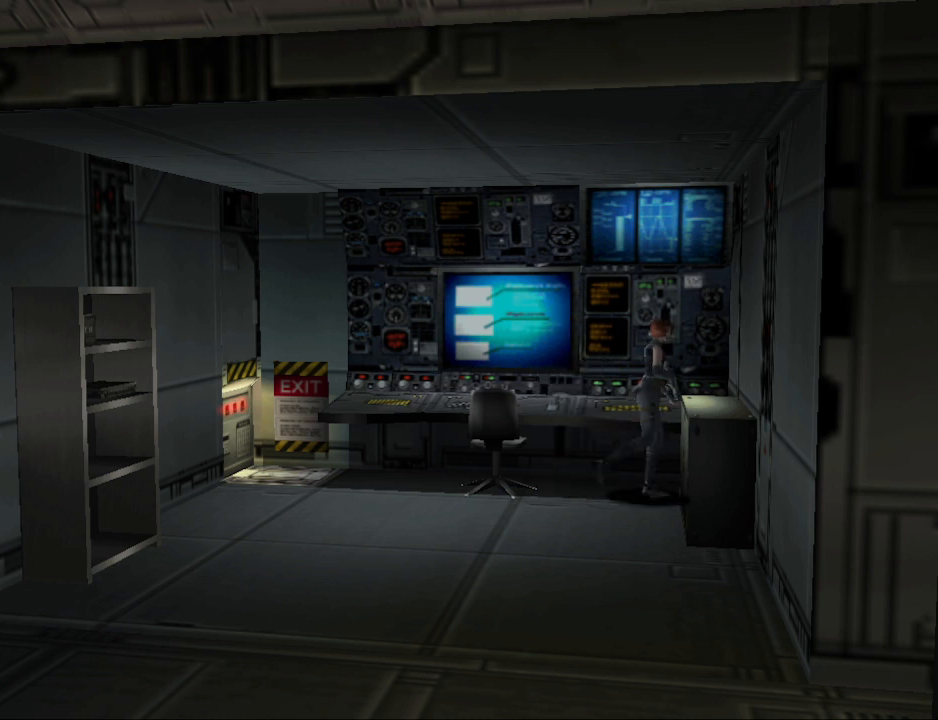
{"buttons": [], "events": [[100, "CROSS", "up"], [100, "DPAD_UP", "up"], [200, "DPAD_RIGHT", "up"], [367, "CROSS", "down"], [500, "CROSS", "up"]]}
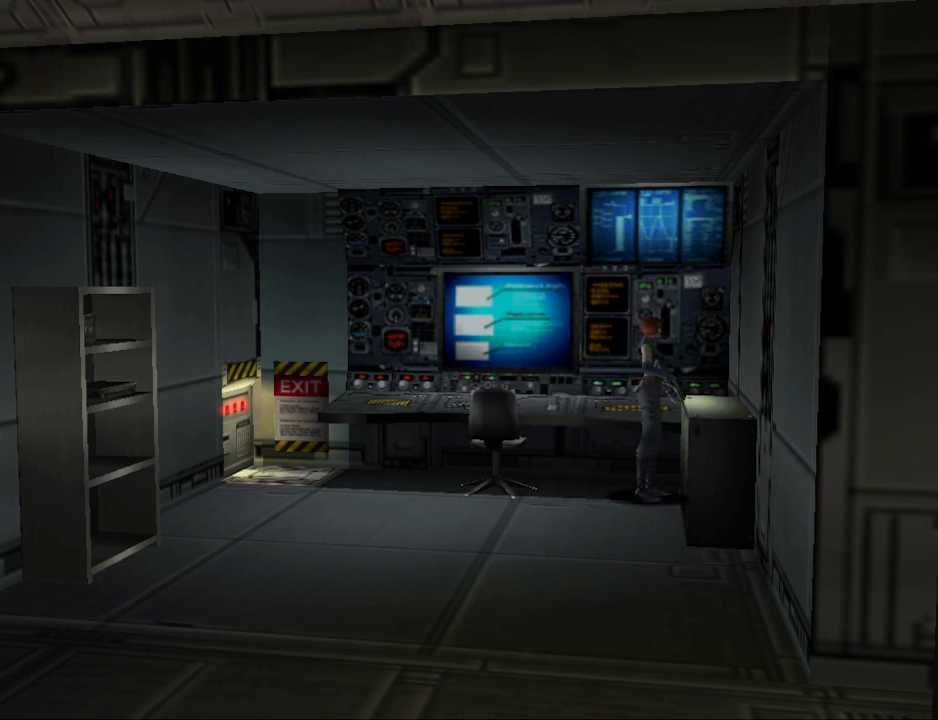
{"buttons": ["CIRCLE", "DPAD_UP"], "events": [[33, "DPAD_RIGHT", "down"], [300, "CIRCLE", "down"], [333, "DPAD_UP", "down"], [433, "DPAD_RIGHT", "up"]]}
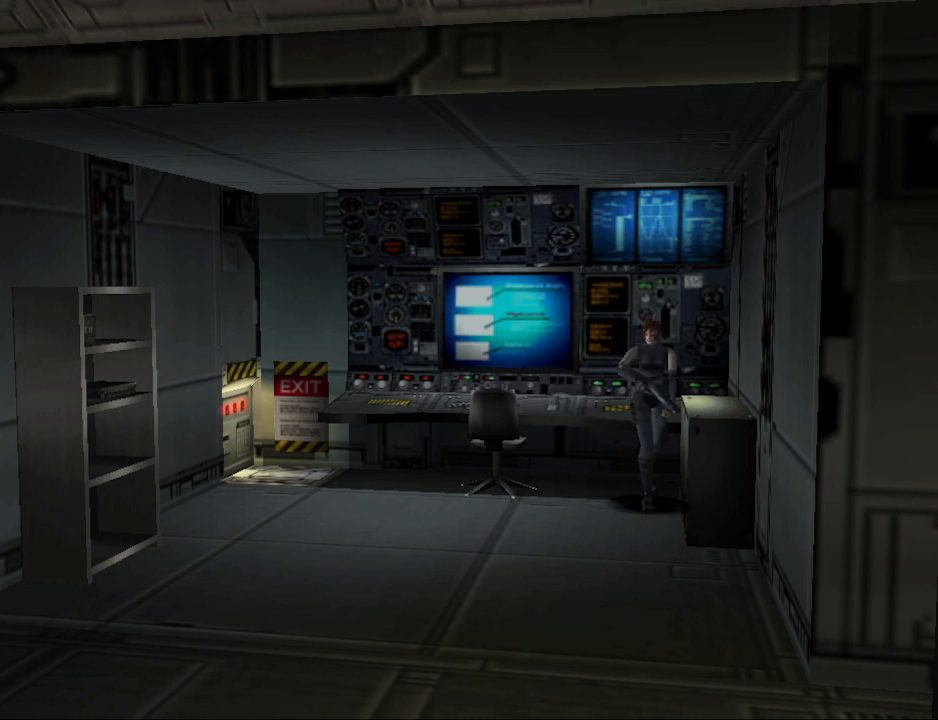
{"buttons": ["CIRCLE", "DPAD_LEFT"], "events": [[400, "DPAD_LEFT", "down"], [467, "DPAD_UP", "up"]]}
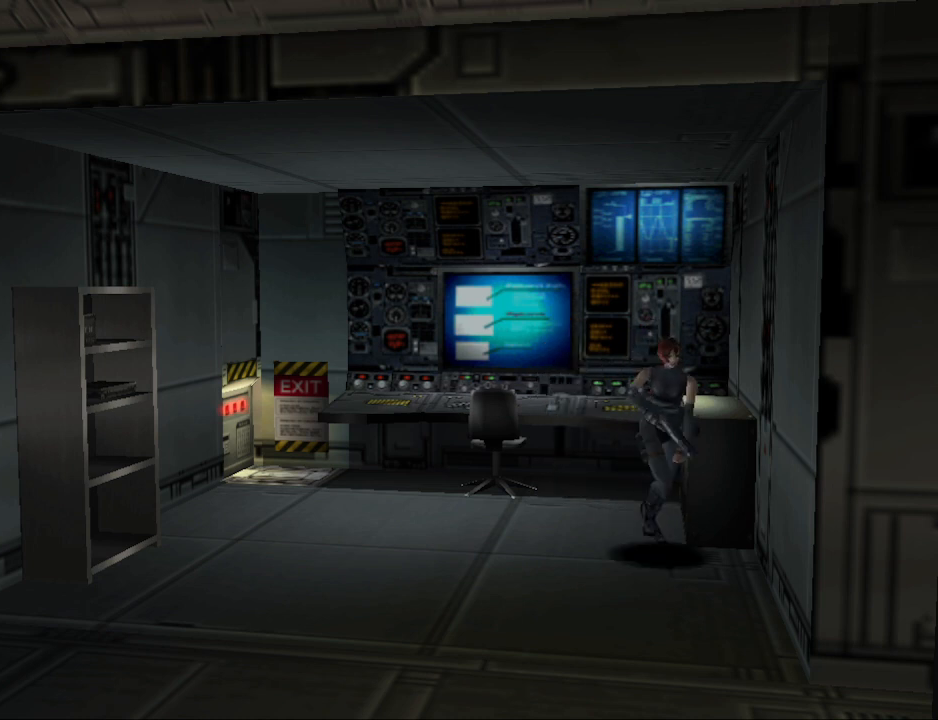
{"buttons": ["DPAD_UP"], "events": [[67, "CIRCLE", "up"], [333, "DPAD_LEFT", "up"], [333, "DPAD_UP", "down"]]}
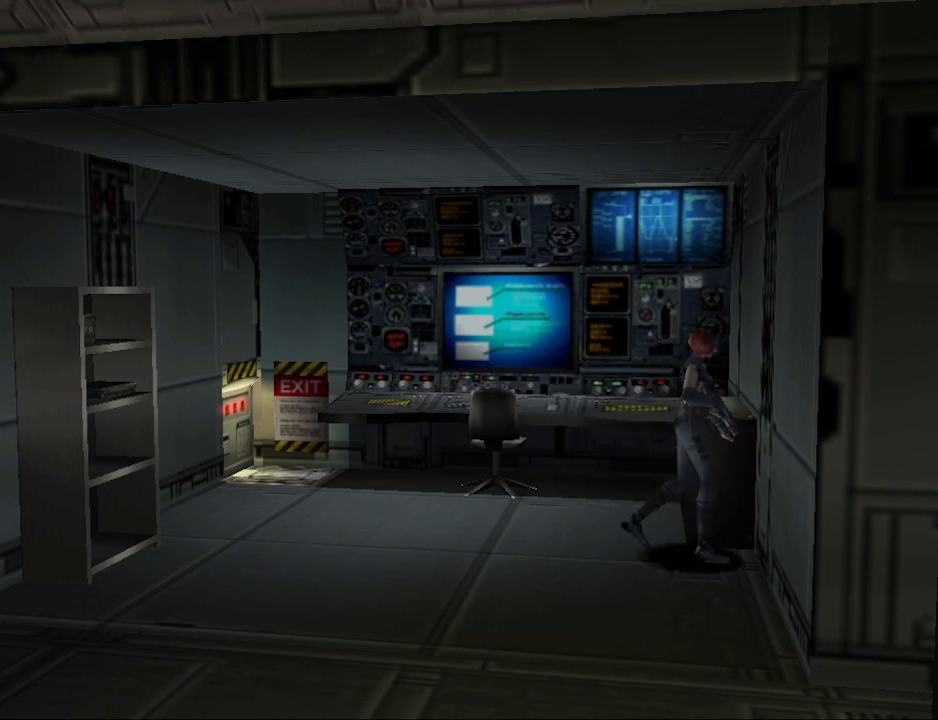
{"buttons": ["DPAD_LEFT"], "events": [[67, "DPAD_RIGHT", "down"], [233, "DPAD_RIGHT", "up"], [267, "DPAD_LEFT", "down"], [300, "DPAD_UP", "up"]]}
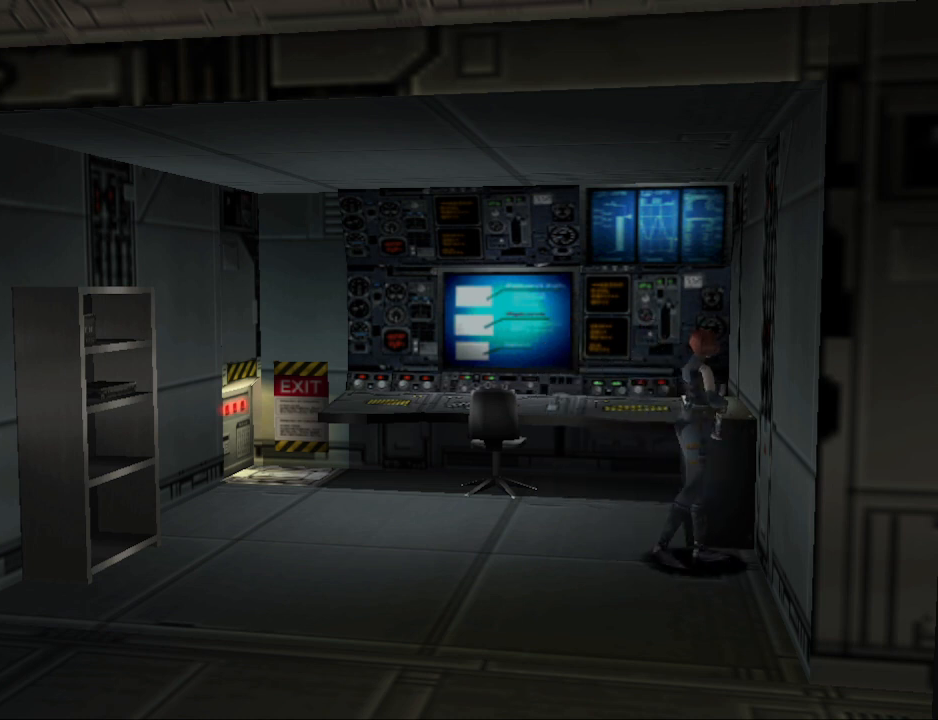
{"buttons": ["CROSS", "DPAD_UP"], "events": [[233, "DPAD_UP", "down"], [333, "DPAD_LEFT", "up"], [433, "CROSS", "down"]]}
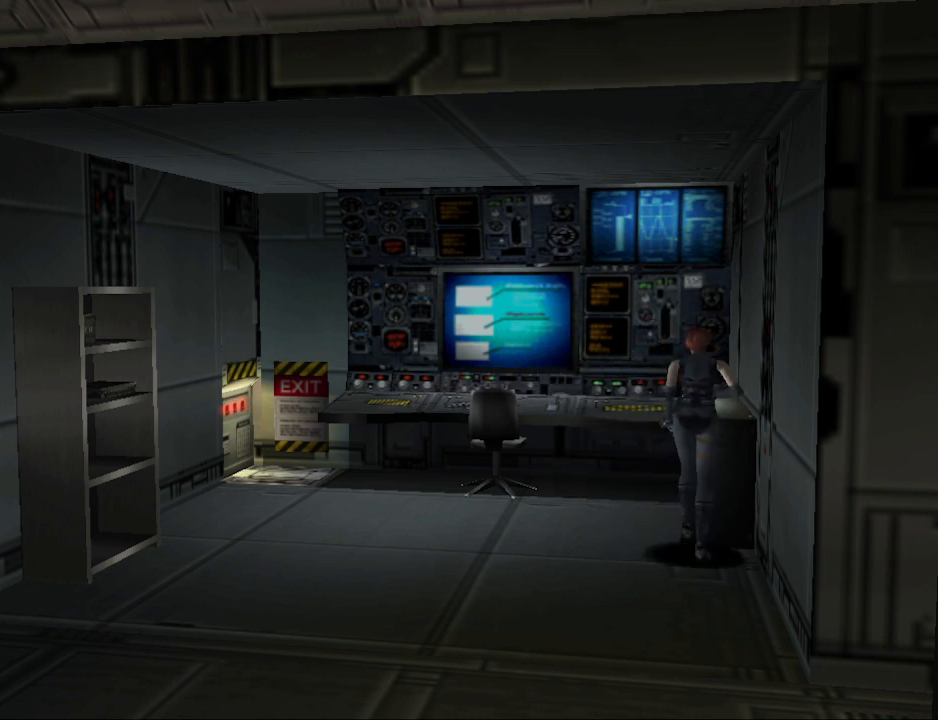
{"buttons": ["CROSS", "DPAD_UP"], "events": [[67, "CROSS", "up"], [67, "DPAD_UP", "up"], [167, "CROSS", "down"], [200, "DPAD_UP", "down"], [300, "CROSS", "up"], [367, "CROSS", "down"]]}
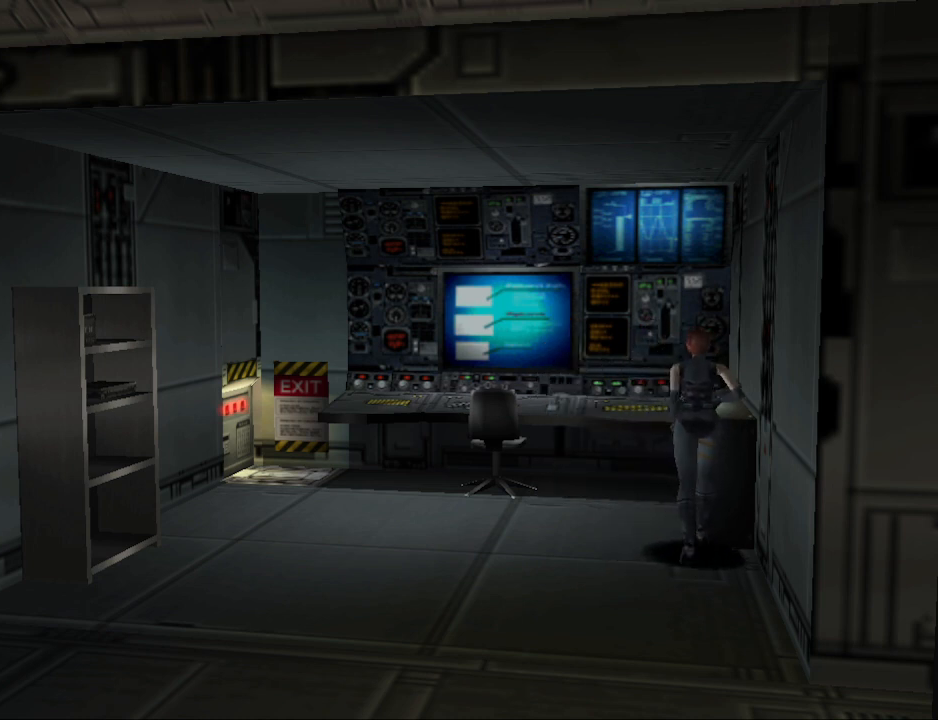
{"buttons": ["DPAD_RIGHT"], "events": [[33, "CROSS", "up"], [100, "CROSS", "down"], [133, "DPAD_RIGHT", "down"], [133, "DPAD_UP", "up"], [233, "CROSS", "up"]]}
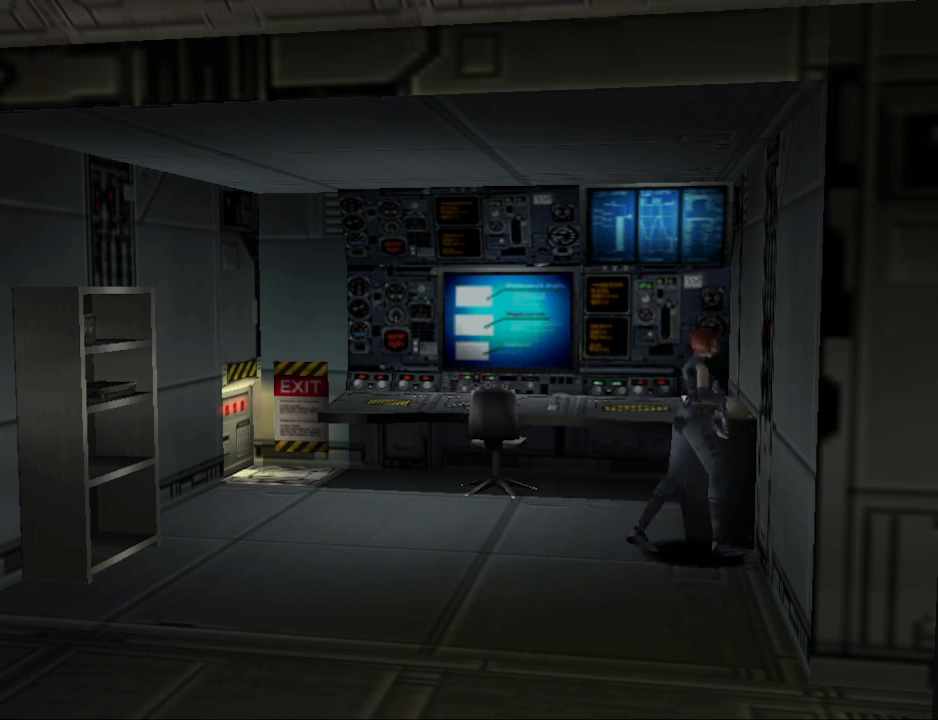
{"buttons": ["CIRCLE", "DPAD_UP"], "events": [[300, "DPAD_UP", "down"], [367, "CIRCLE", "down"], [500, "DPAD_RIGHT", "up"]]}
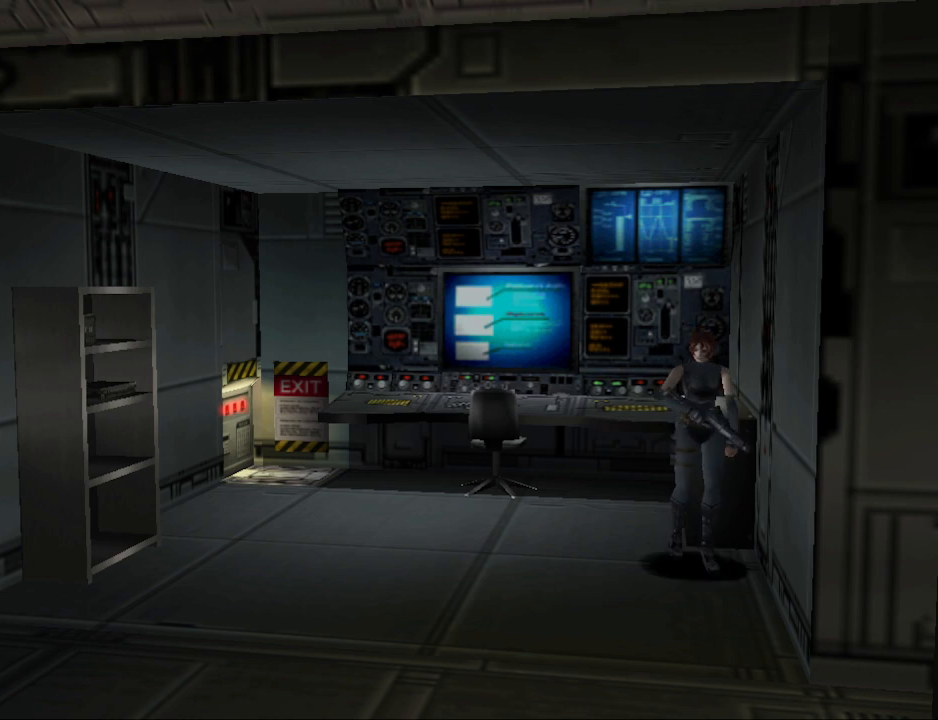
{"buttons": ["CIRCLE", "DPAD_UP"], "events": []}
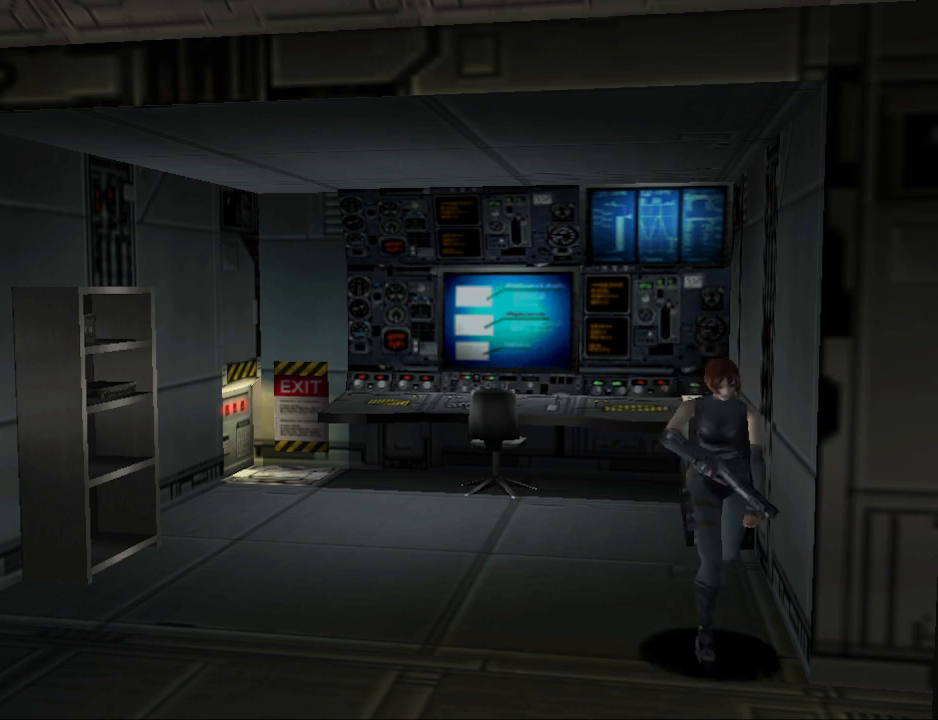
{"buttons": ["DPAD_LEFT"], "events": [[133, "DPAD_LEFT", "down"], [400, "CIRCLE", "up"], [400, "DPAD_UP", "up"]]}
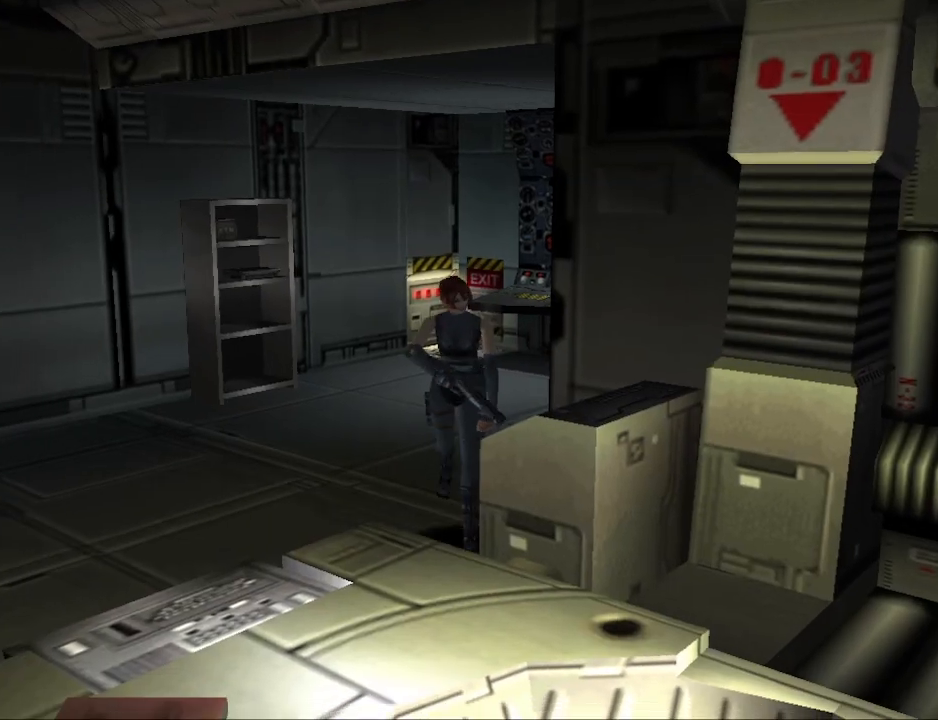
{"buttons": ["DPAD_UP", "DPAD_RIGHT"], "events": [[200, "DPAD_UP", "down"], [267, "DPAD_LEFT", "up"], [333, "CROSS", "down"], [367, "DPAD_RIGHT", "down"], [433, "CROSS", "up"]]}
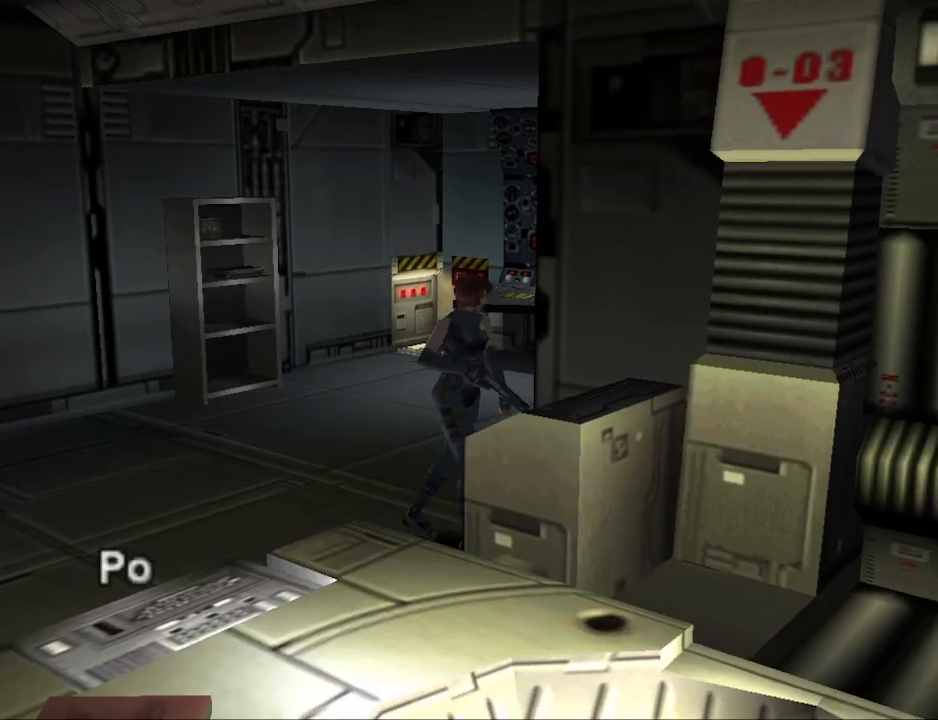
{"buttons": ["CROSS"], "events": [[100, "CROSS", "down"], [167, "DPAD_RIGHT", "up"], [233, "CROSS", "up"], [233, "DPAD_UP", "up"], [500, "CROSS", "down"]]}
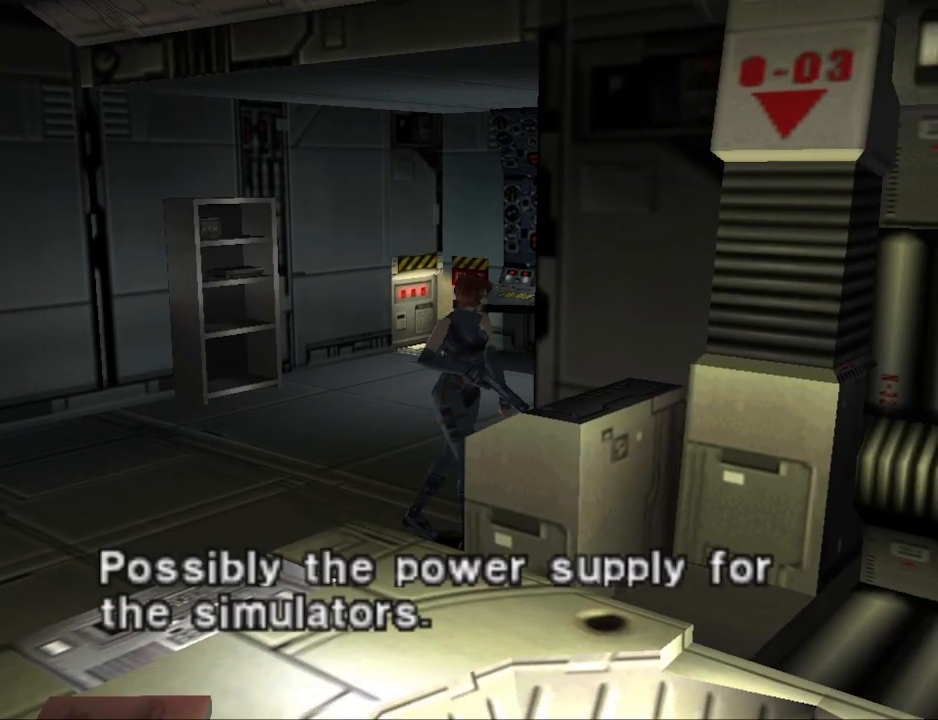
{"buttons": ["DPAD_RIGHT"], "events": [[100, "CROSS", "up"], [333, "CROSS", "down"], [400, "CROSS", "up"], [467, "DPAD_RIGHT", "down"]]}
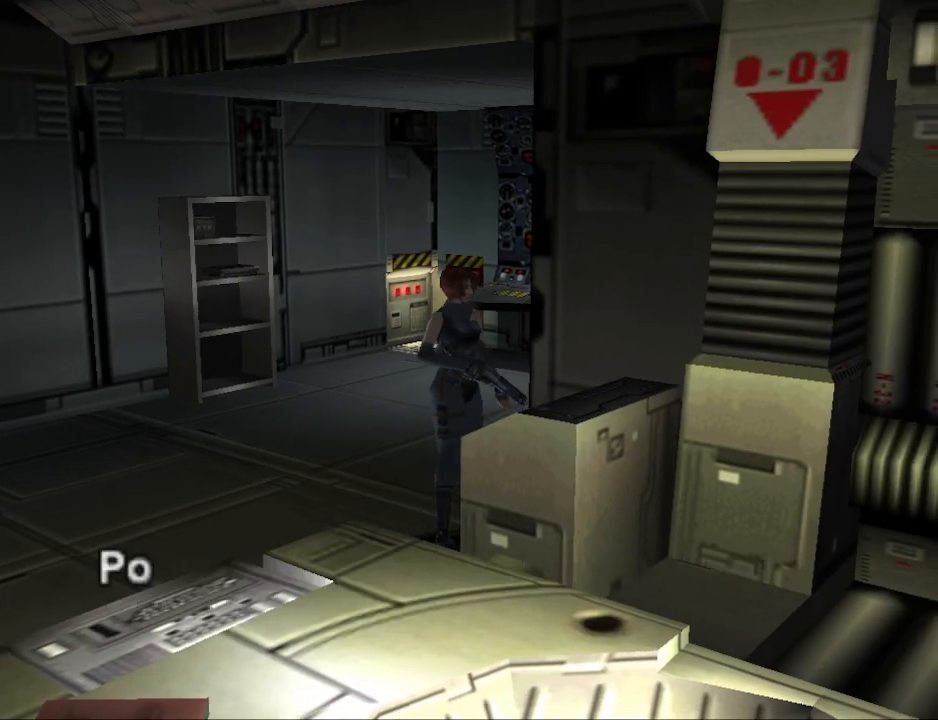
{"buttons": ["DPAD_RIGHT"], "events": [[267, "CROSS", "down"], [400, "CROSS", "up"]]}
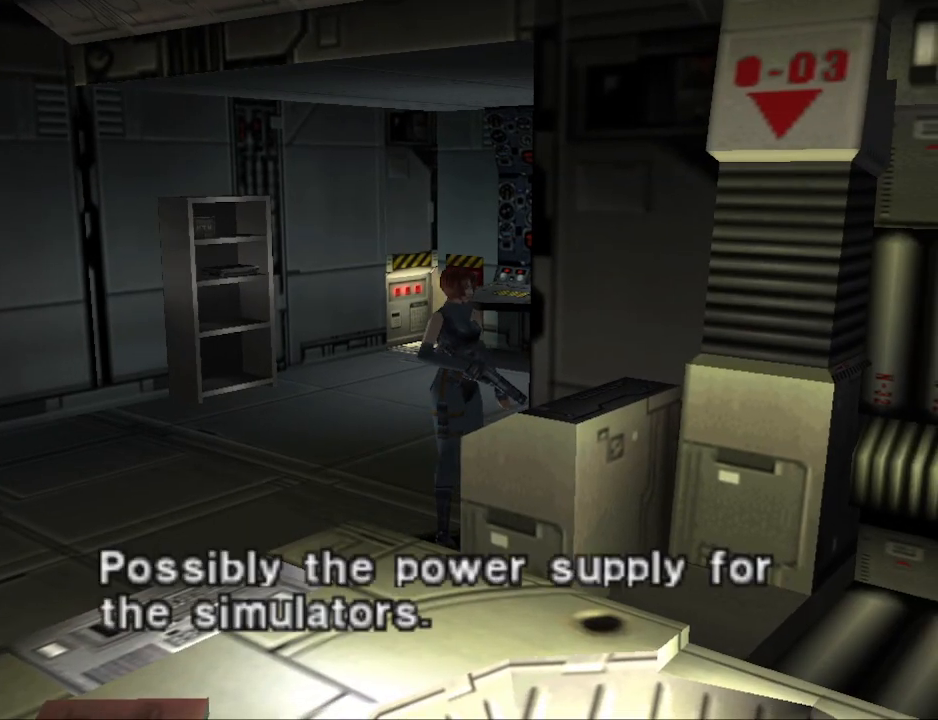
{"buttons": ["CIRCLE", "DPAD_RIGHT"], "events": [[100, "CROSS", "down"], [233, "CROSS", "up"], [433, "CIRCLE", "down"]]}
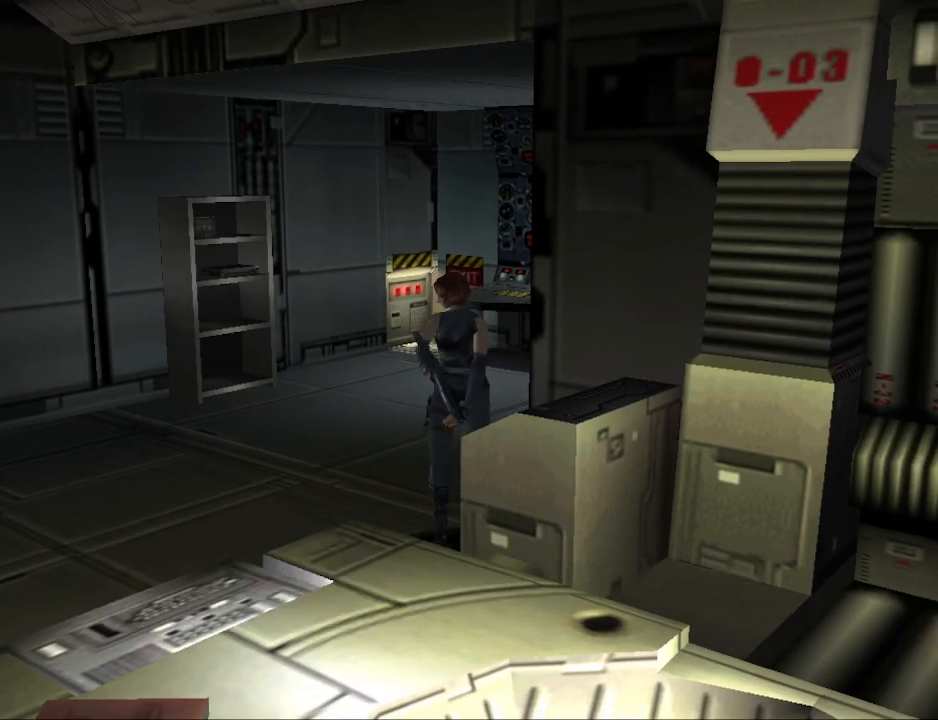
{"buttons": ["CIRCLE", "DPAD_UP"], "events": [[67, "DPAD_UP", "down"], [233, "DPAD_RIGHT", "up"]]}
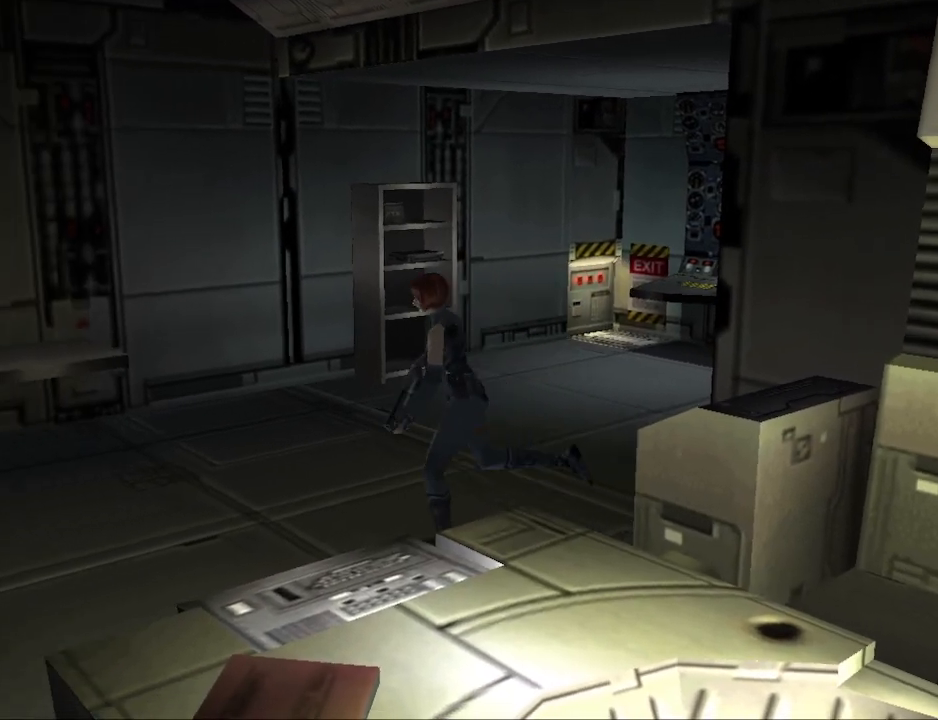
{"buttons": ["DPAD_LEFT"], "events": [[100, "DPAD_LEFT", "down"], [167, "DPAD_UP", "up"], [267, "CIRCLE", "up"]]}
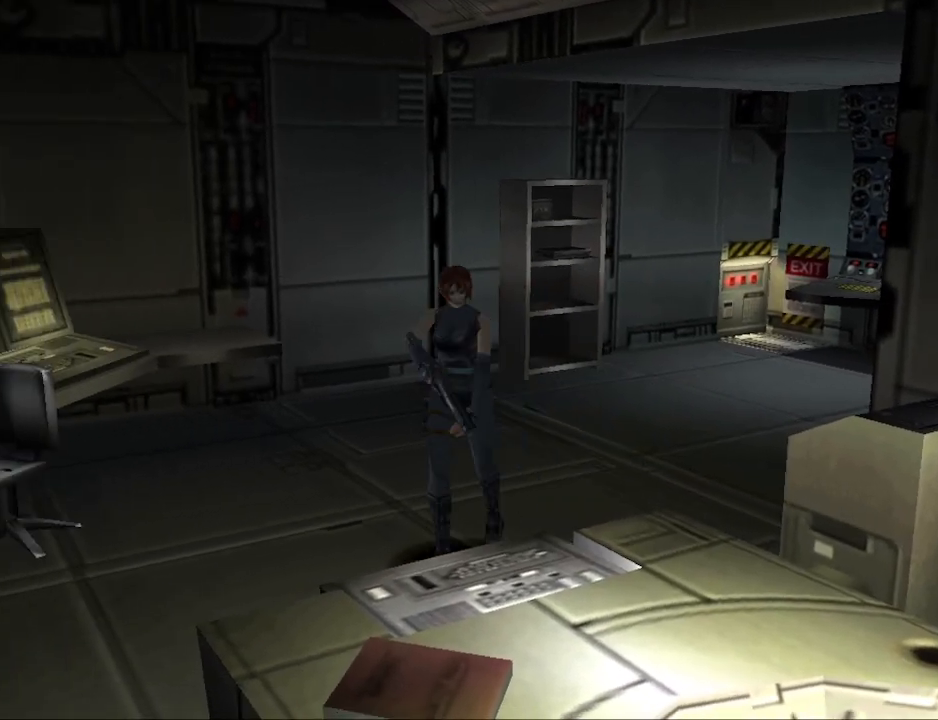
{"buttons": ["DPAD_UP"], "events": [[33, "CIRCLE", "down"], [33, "DPAD_UP", "down"], [300, "DPAD_LEFT", "up"], [467, "CIRCLE", "up"]]}
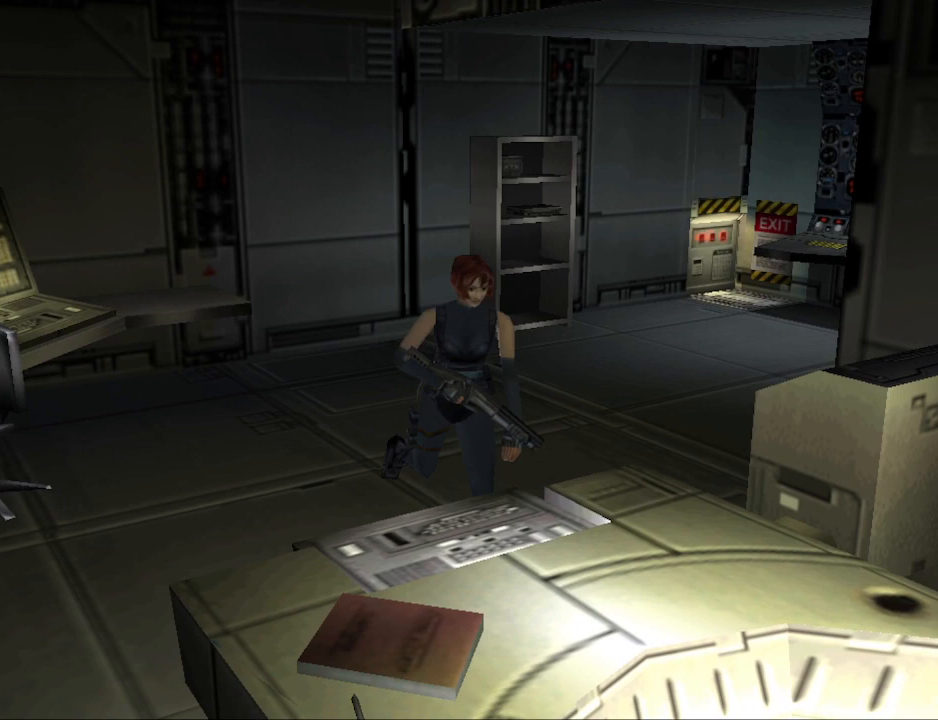
{"buttons": ["CROSS"], "events": [[67, "DPAD_UP", "up"], [100, "CROSS", "down"], [233, "CROSS", "up"], [433, "CROSS", "down"]]}